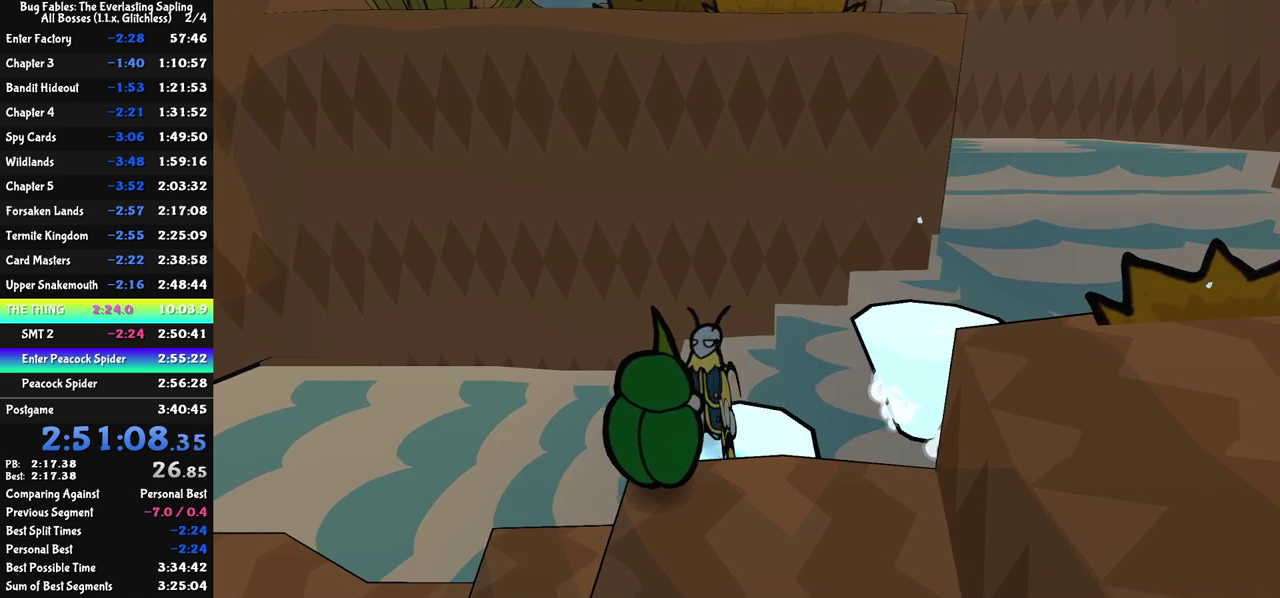
Gameplay with a controller (Nintendo layout); each line is a JSON object with the inputs held at the frame after it. "events" lists button and stick changes between this image and that frame as [ms after this image, input, new state], when the widget could be followed in between. Not read: L3 R3.
{"buttons": ["C_RIGHT"], "left_stick": "center", "events": [[83, "left_stick", "up-right"], [183, "left_stick", "up"], [233, "C_RIGHT", "down"], [333, "left_stick", "center"], [400, "C_RIGHT", "up"], [450, "C_RIGHT", "down"]]}
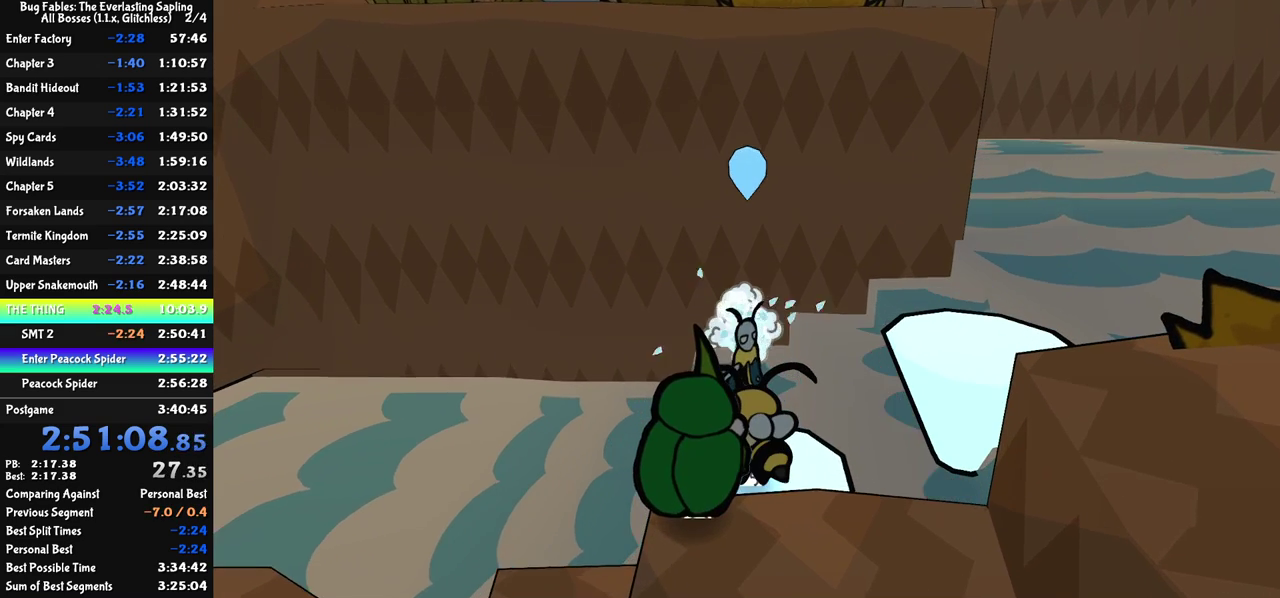
{"buttons": [], "left_stick": "center", "events": [[33, "C_RIGHT", "up"]]}
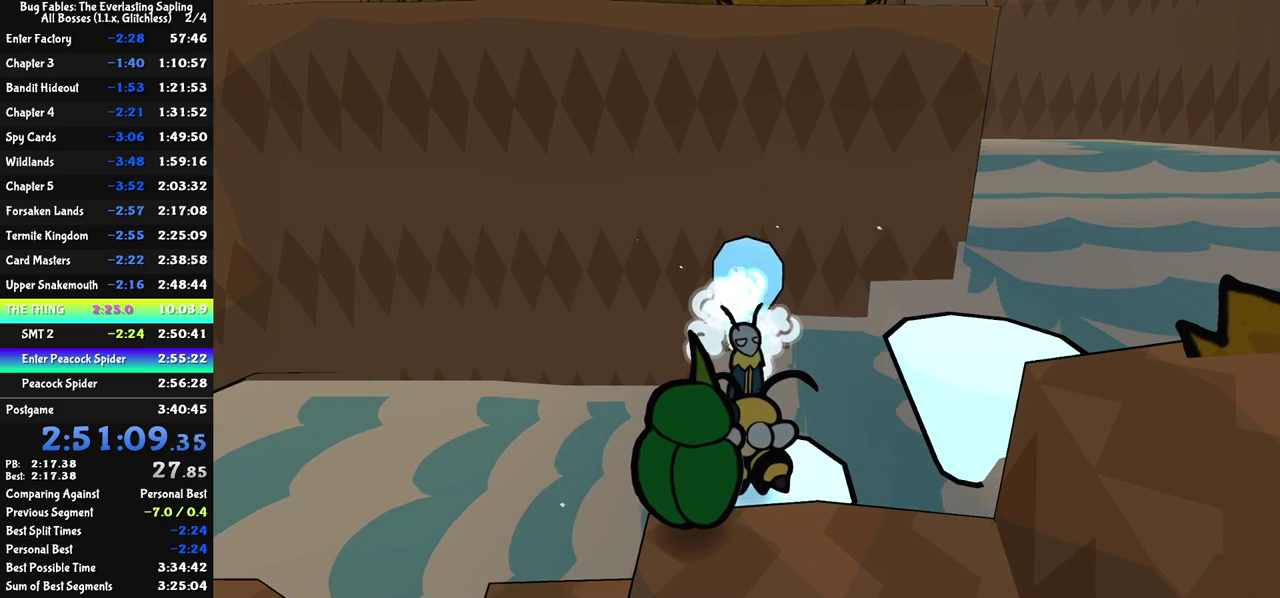
{"buttons": [], "left_stick": "center", "events": []}
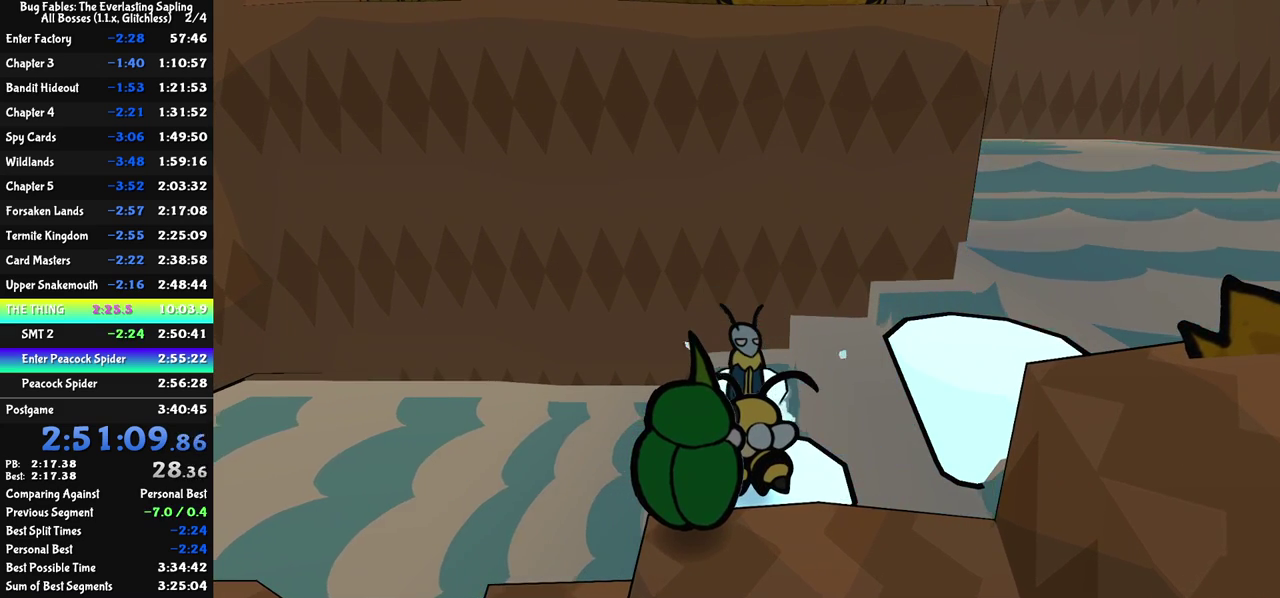
{"buttons": [], "left_stick": "right", "events": [[17, "C_DOWN", "down"], [67, "left_stick", "up"], [250, "C_DOWN", "up"], [350, "left_stick", "up-left"], [400, "left_stick", "center"], [500, "left_stick", "right"]]}
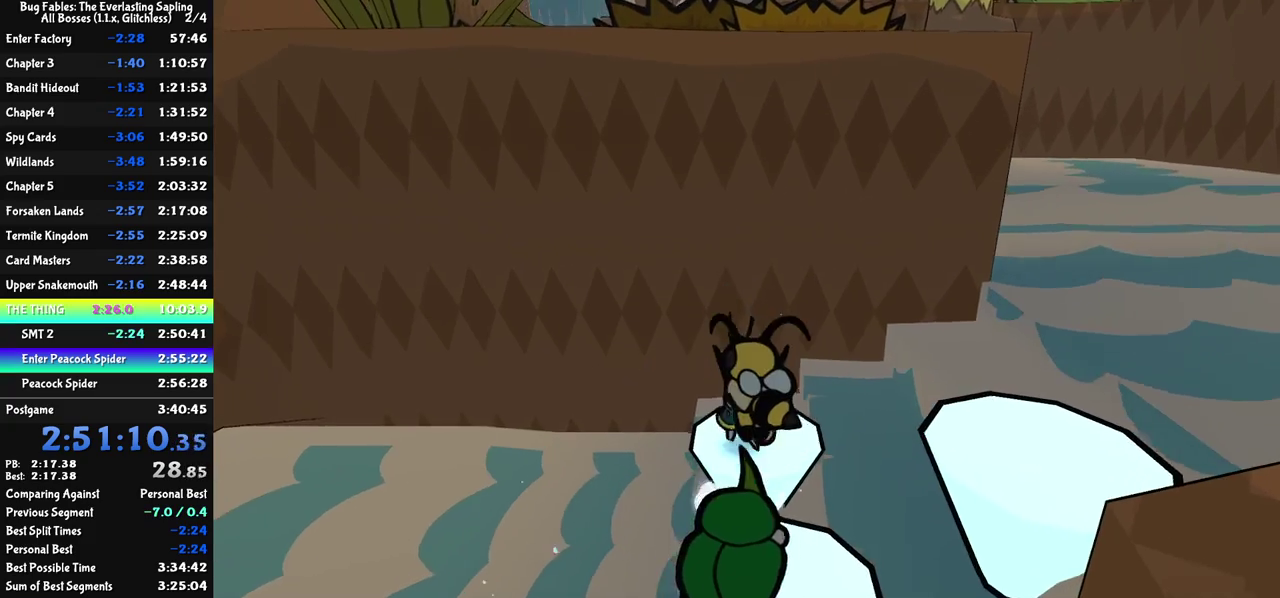
{"buttons": [], "left_stick": "center", "events": [[33, "C_RIGHT", "down"], [200, "C_RIGHT", "up"], [250, "C_RIGHT", "down"], [300, "left_stick", "center"], [317, "C_RIGHT", "up"]]}
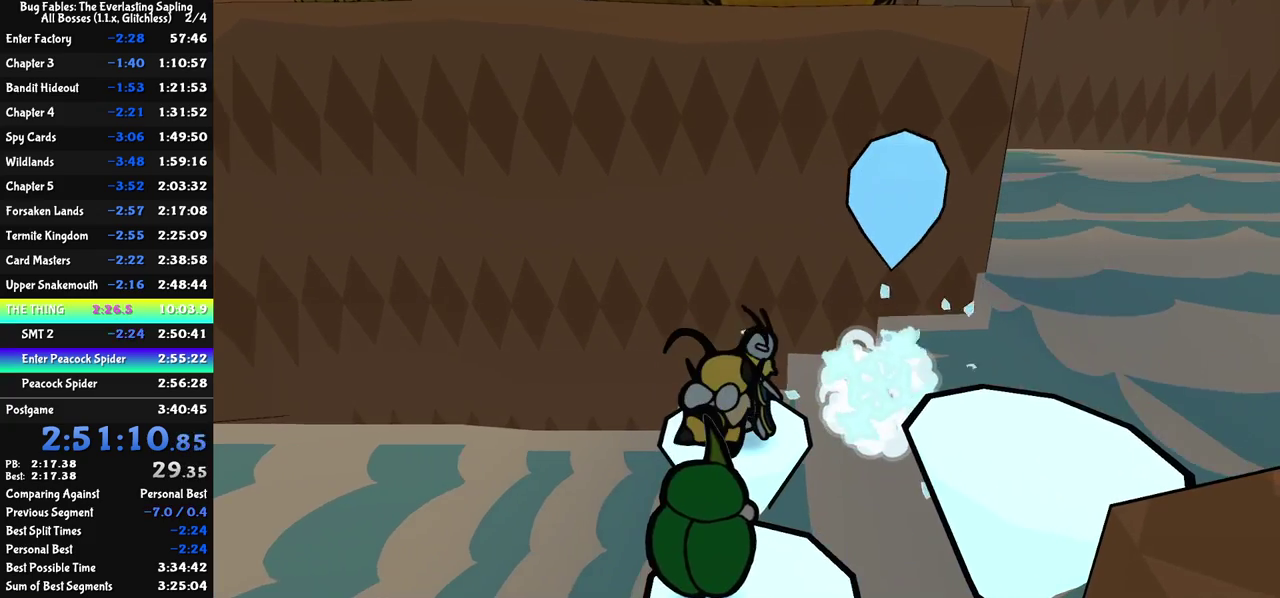
{"buttons": [], "left_stick": "center", "events": []}
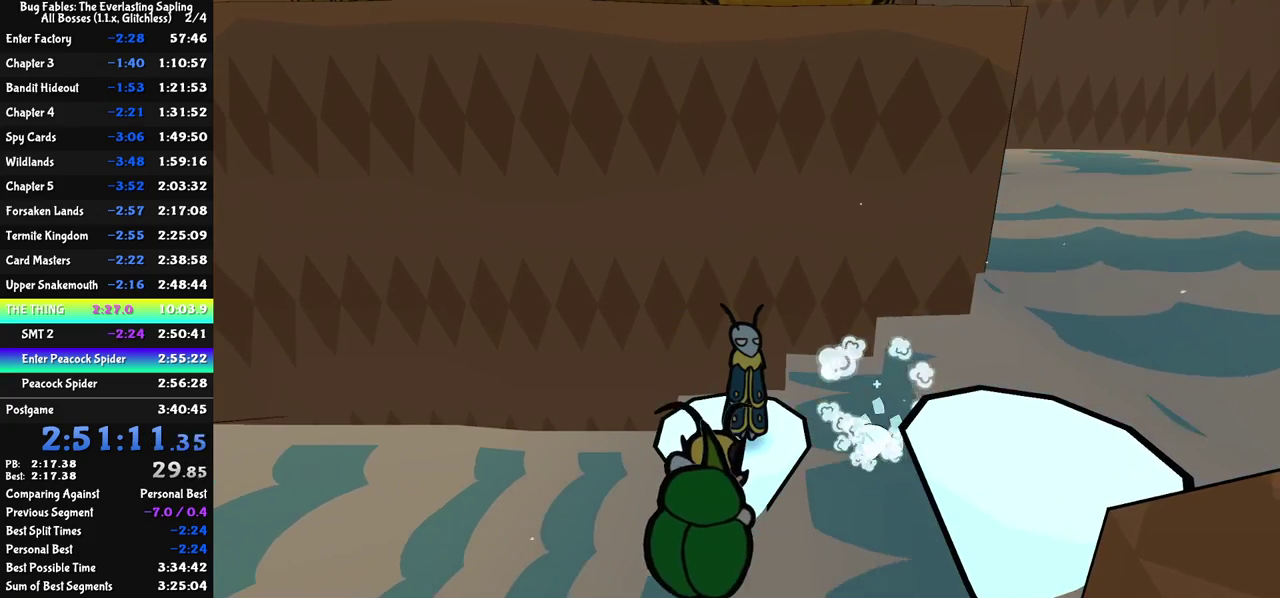
{"buttons": [], "left_stick": "up-right", "events": [[300, "C_DOWN", "down"], [317, "left_stick", "right"], [483, "C_DOWN", "up"], [483, "left_stick", "up-right"]]}
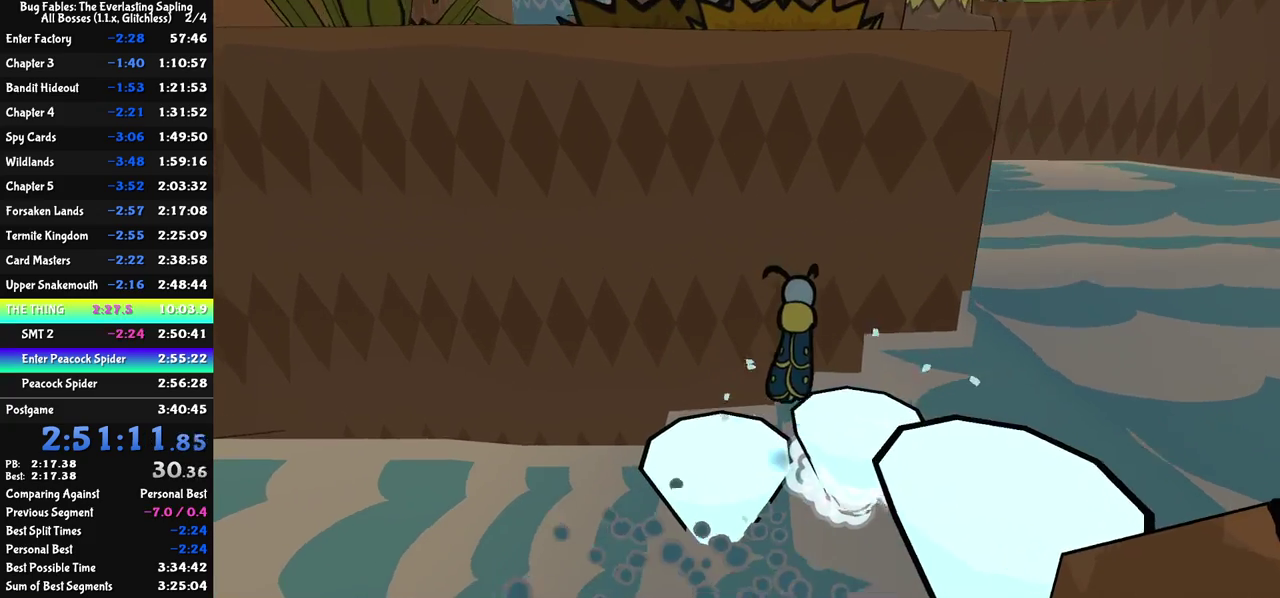
{"buttons": ["C_RIGHT"], "left_stick": "center", "events": [[167, "C_RIGHT", "down"], [183, "left_stick", "center"], [233, "C_RIGHT", "up"], [283, "C_RIGHT", "down"], [333, "C_RIGHT", "up"], [383, "C_RIGHT", "down"], [450, "C_RIGHT", "up"], [500, "C_RIGHT", "down"]]}
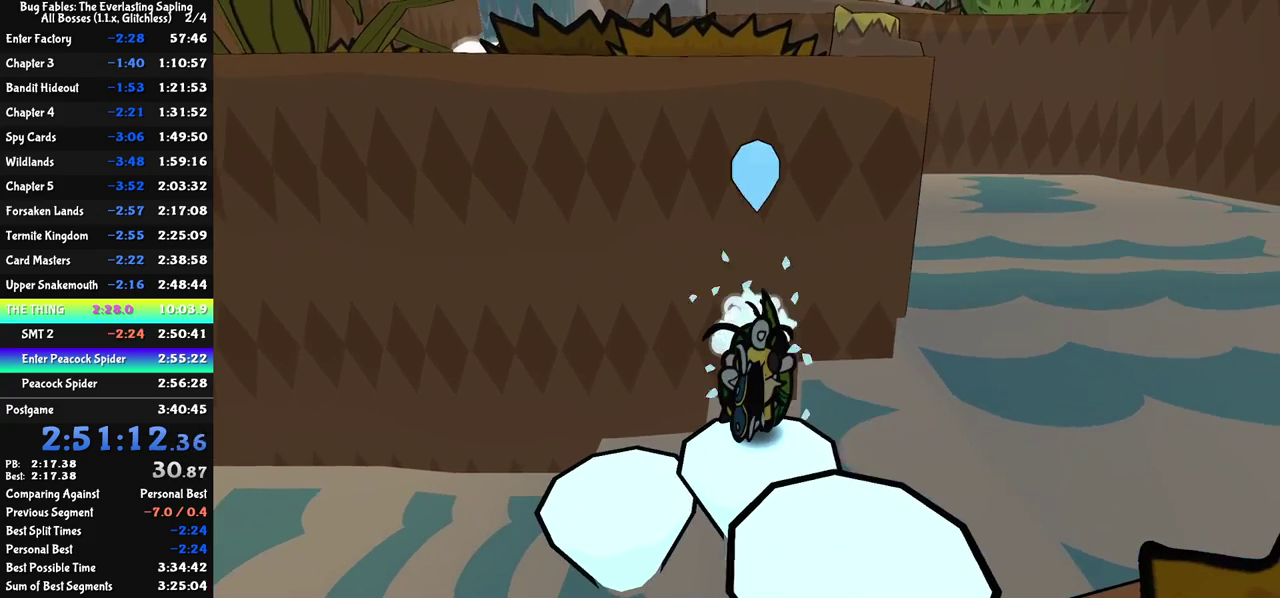
{"buttons": [], "left_stick": "center", "events": [[83, "C_RIGHT", "up"]]}
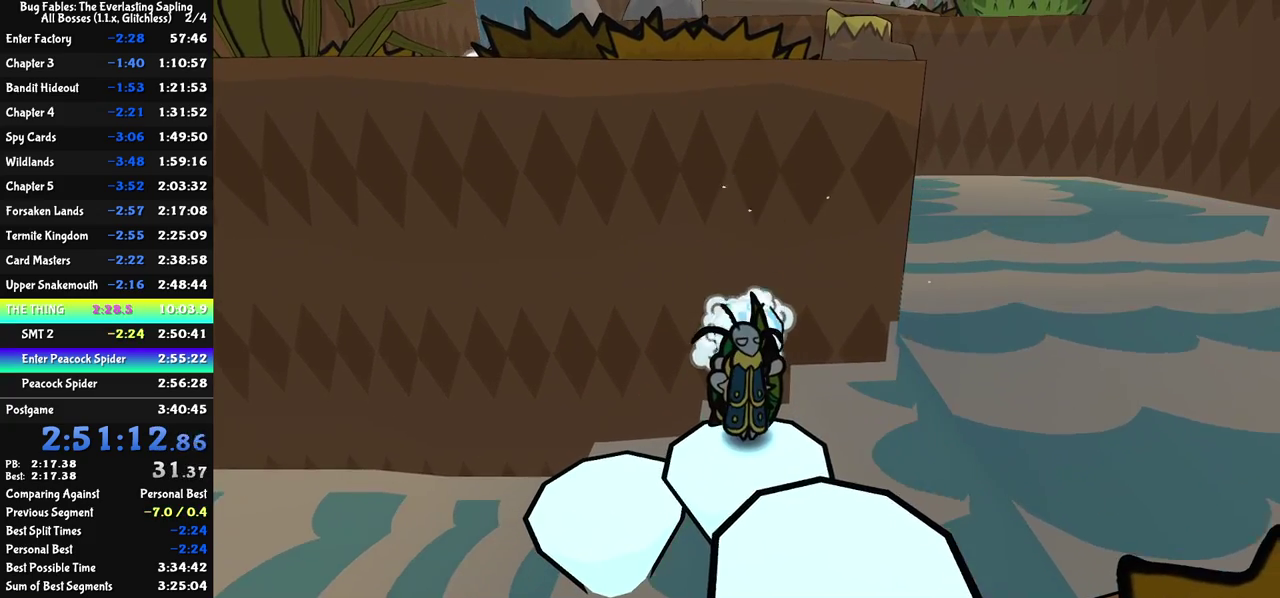
{"buttons": [], "left_stick": "center", "events": [[133, "left_stick", "right"], [217, "left_stick", "center"], [267, "C_RIGHT", "down"], [333, "C_RIGHT", "up"], [400, "C_RIGHT", "down"], [467, "C_RIGHT", "up"]]}
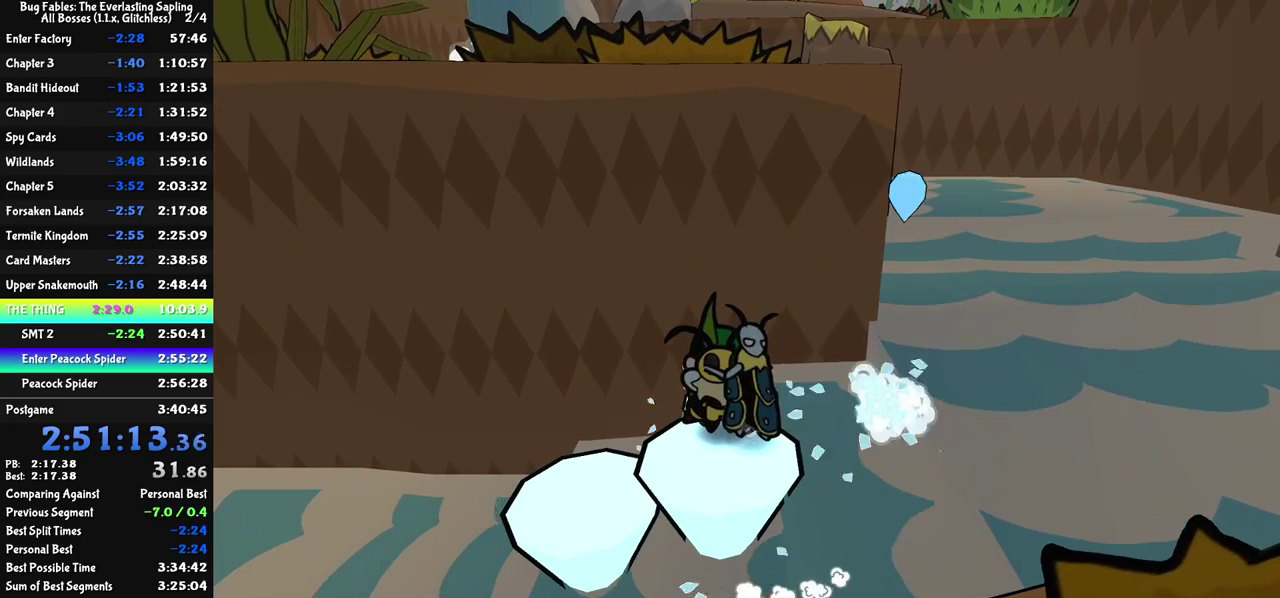
{"buttons": [], "left_stick": "center", "events": [[17, "C_RIGHT", "down"], [67, "C_RIGHT", "up"]]}
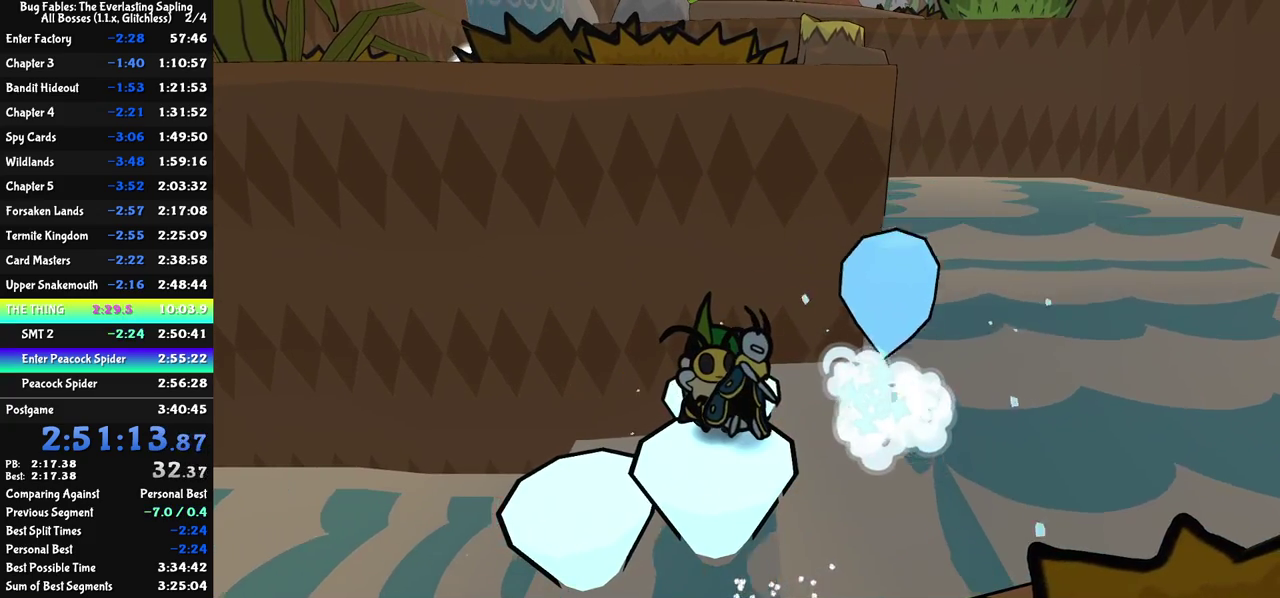
{"buttons": [], "left_stick": "center", "events": []}
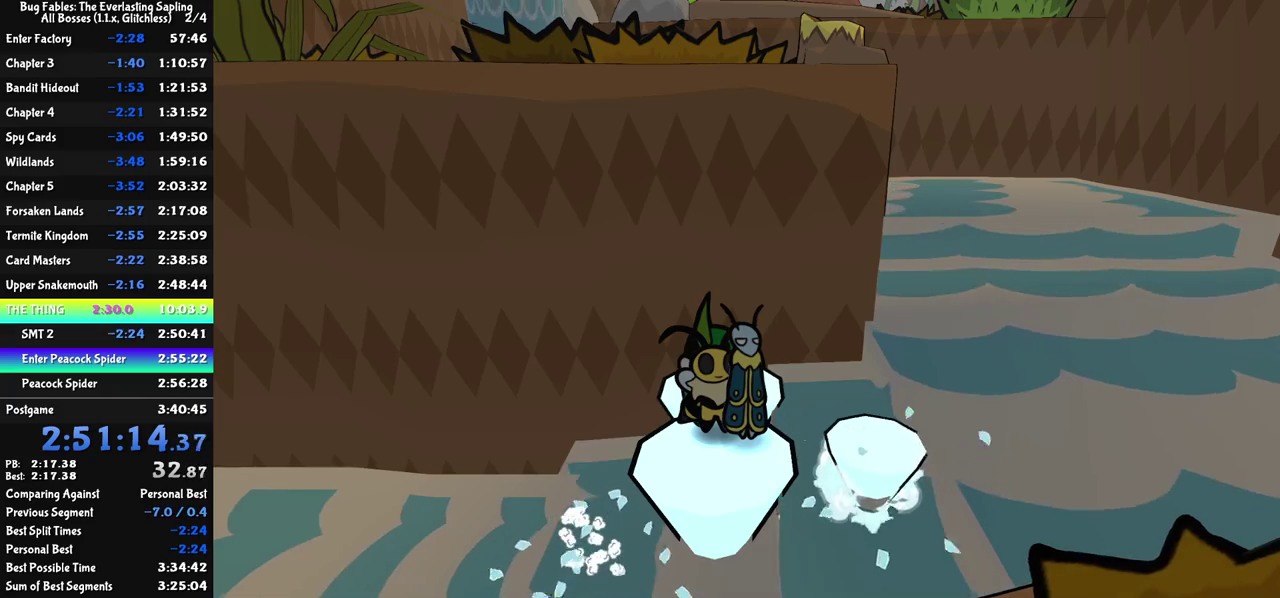
{"buttons": [], "left_stick": "center", "events": [[200, "C_DOWN", "down"], [267, "left_stick", "right"], [383, "C_DOWN", "up"], [483, "left_stick", "center"]]}
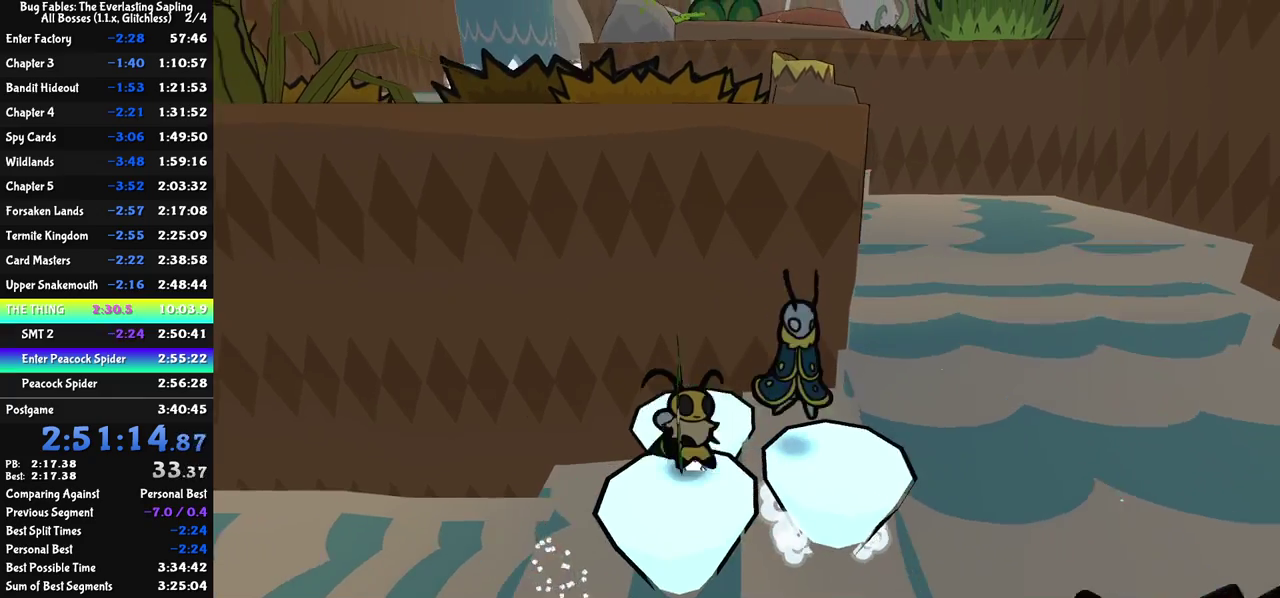
{"buttons": [], "left_stick": "center", "events": [[117, "left_stick", "right"], [200, "C_RIGHT", "down"], [250, "C_RIGHT", "up"], [300, "C_RIGHT", "down"], [350, "C_RIGHT", "up"], [383, "left_stick", "up-right"], [417, "C_RIGHT", "down"], [483, "C_RIGHT", "up"], [500, "left_stick", "center"]]}
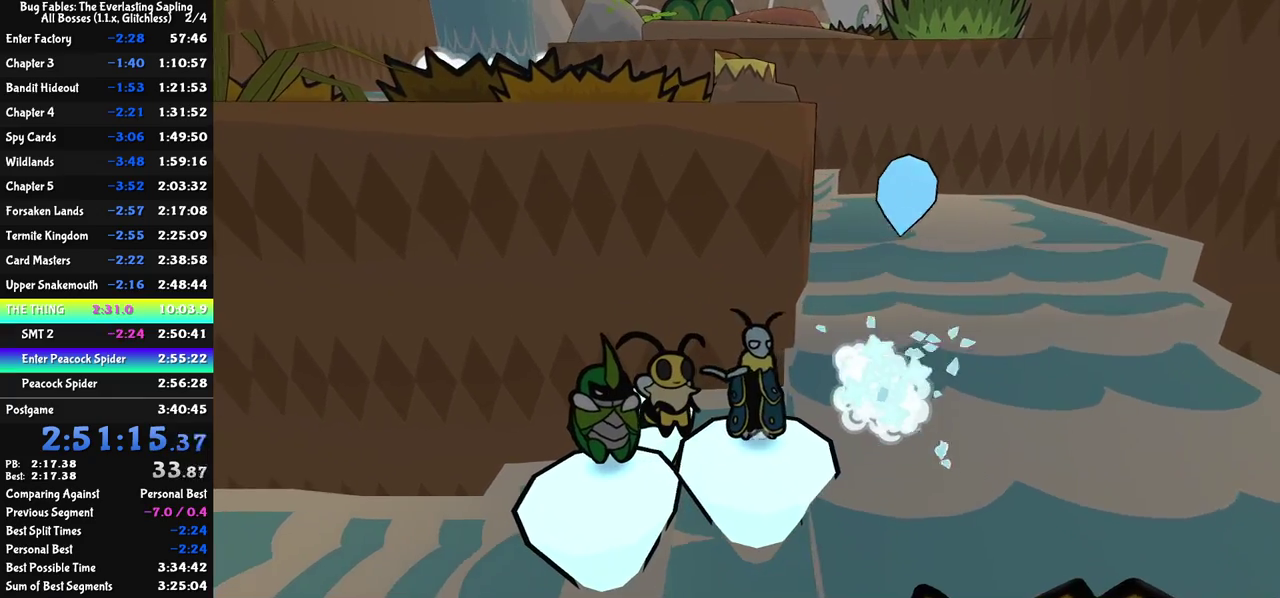
{"buttons": [], "left_stick": "center", "events": []}
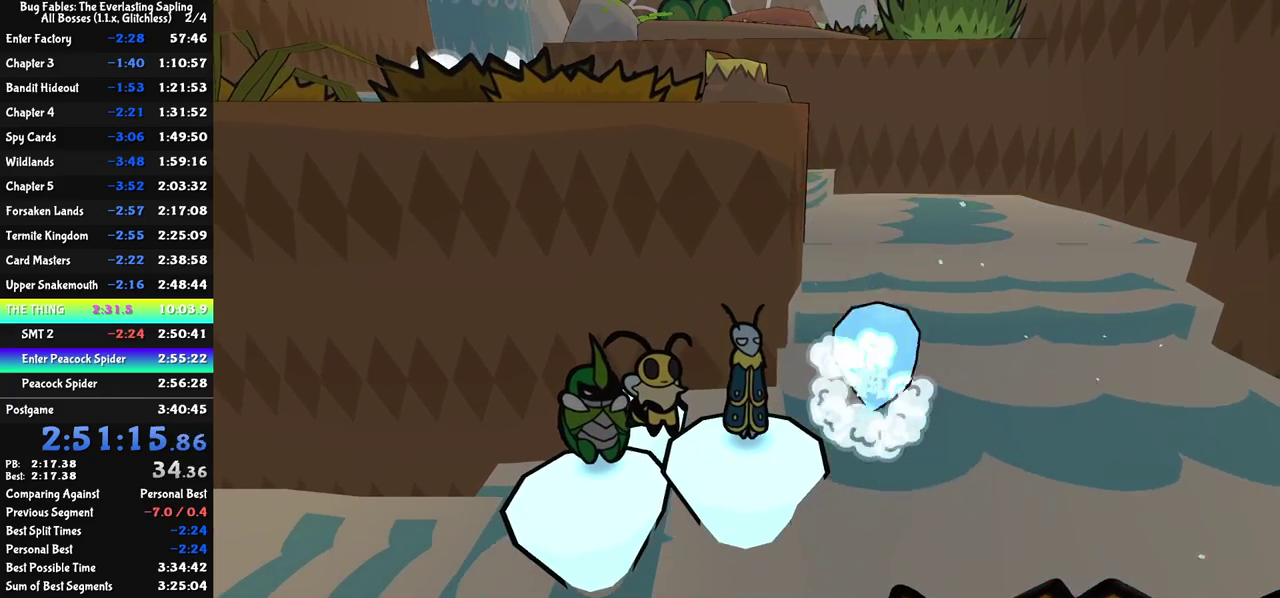
{"buttons": [], "left_stick": "center", "events": [[117, "left_stick", "right"], [167, "C_DOWN", "down"], [317, "C_DOWN", "up"], [400, "left_stick", "center"]]}
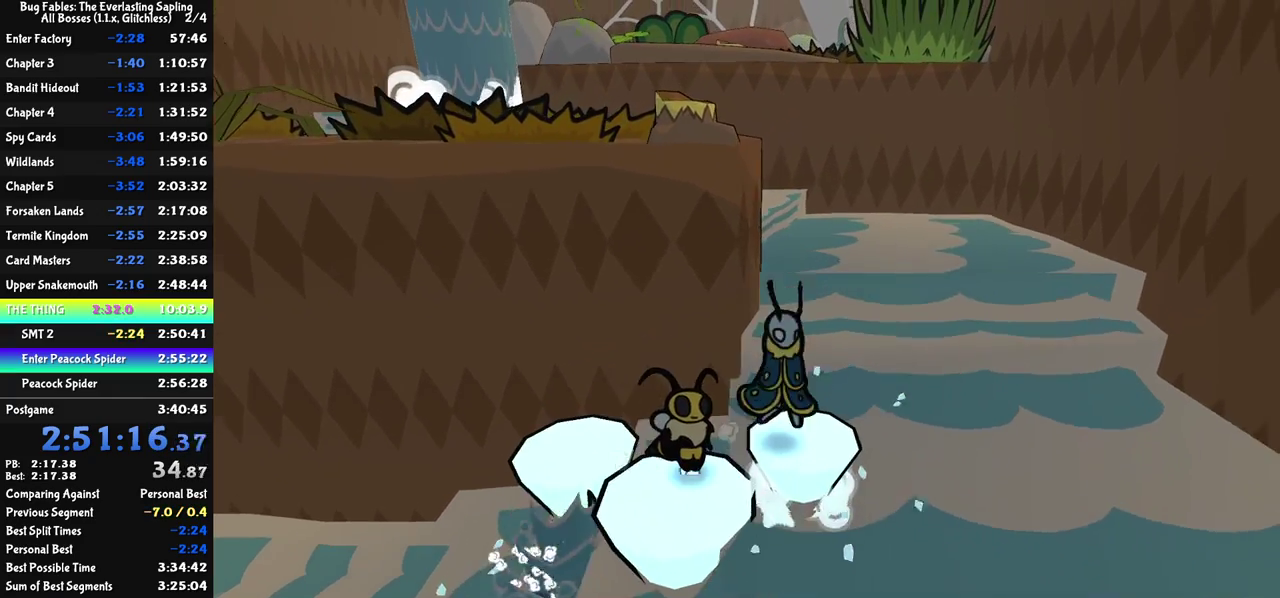
{"buttons": [], "left_stick": "center", "events": [[50, "left_stick", "up"], [100, "C_RIGHT", "down"], [150, "C_RIGHT", "up"], [167, "left_stick", "up-right"], [200, "C_RIGHT", "down"], [267, "C_RIGHT", "up"], [300, "left_stick", "center"], [317, "C_RIGHT", "down"], [383, "C_RIGHT", "up"]]}
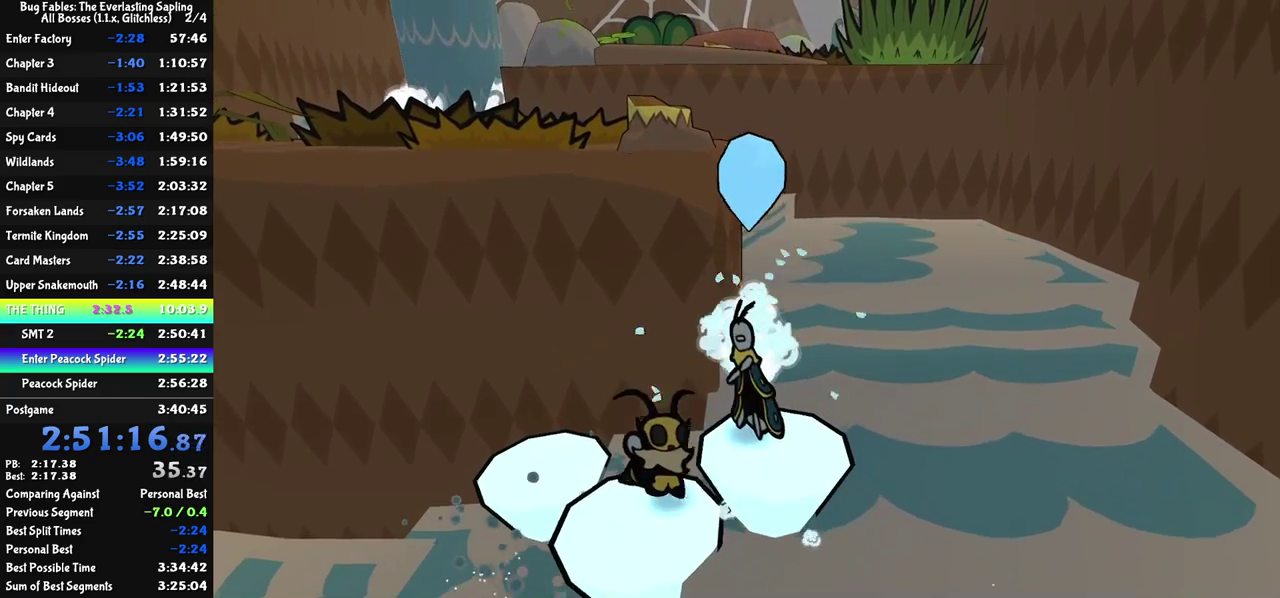
{"buttons": [], "left_stick": "center", "events": []}
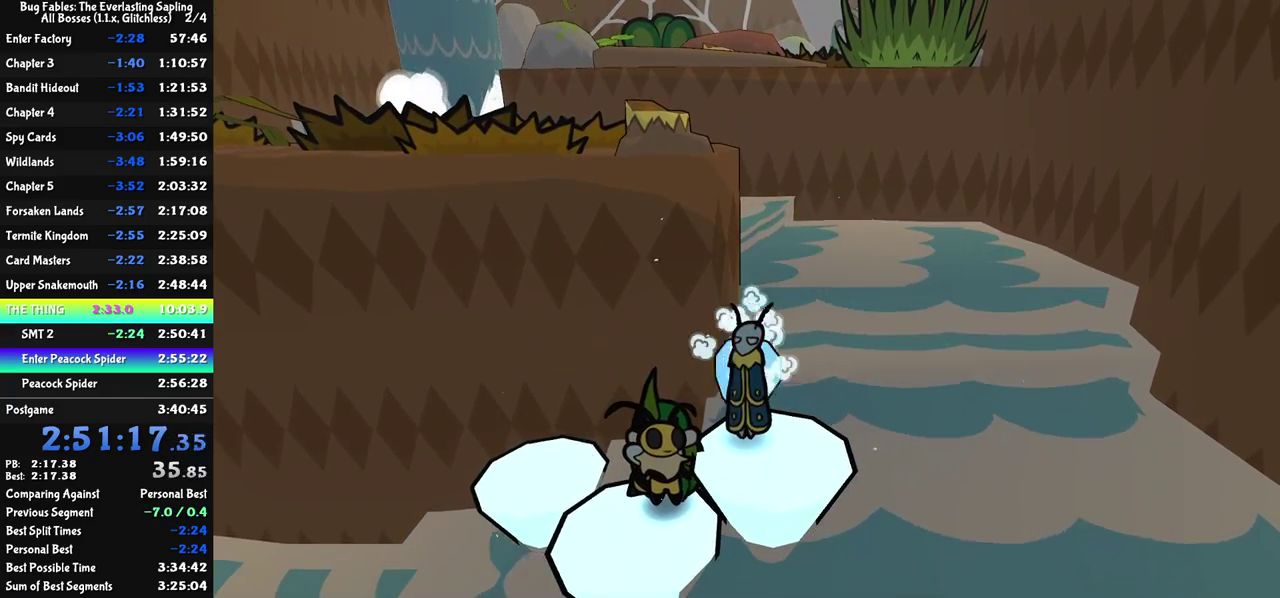
{"buttons": [], "left_stick": "up", "events": [[300, "C_DOWN", "down"], [383, "left_stick", "up"], [483, "C_DOWN", "up"]]}
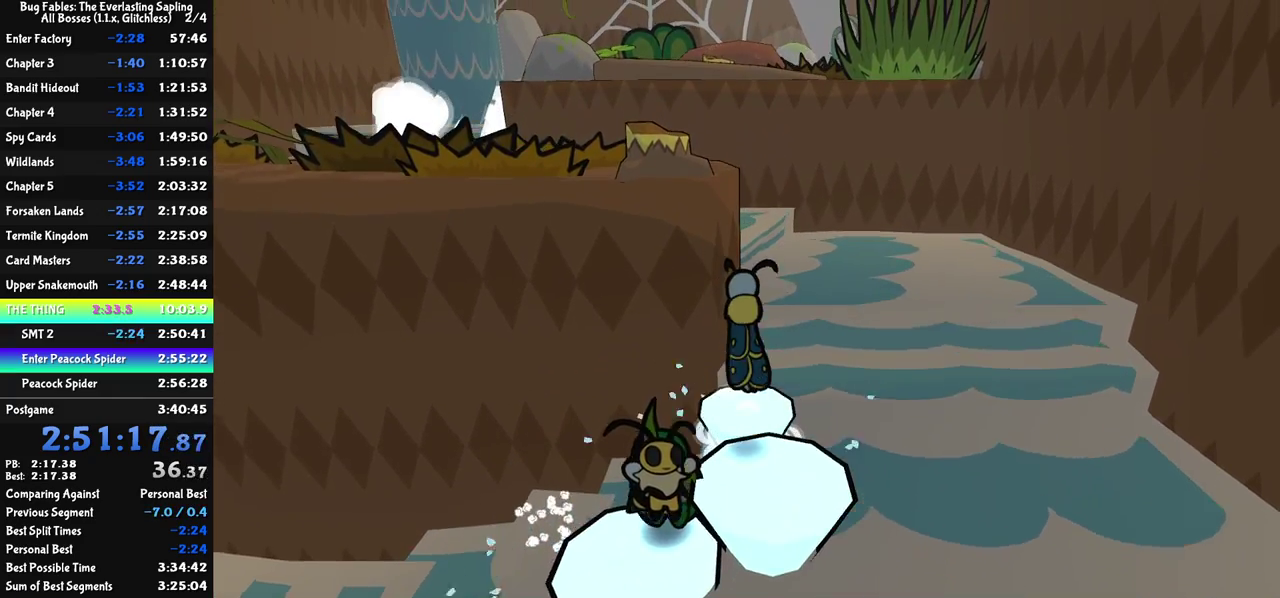
{"buttons": ["C_RIGHT"], "left_stick": "up", "events": [[100, "left_stick", "center"], [200, "left_stick", "up"], [300, "C_RIGHT", "down"], [300, "left_stick", "up-right"], [350, "C_RIGHT", "up"], [350, "left_stick", "up"], [400, "C_RIGHT", "down"], [450, "C_RIGHT", "up"], [500, "C_RIGHT", "down"]]}
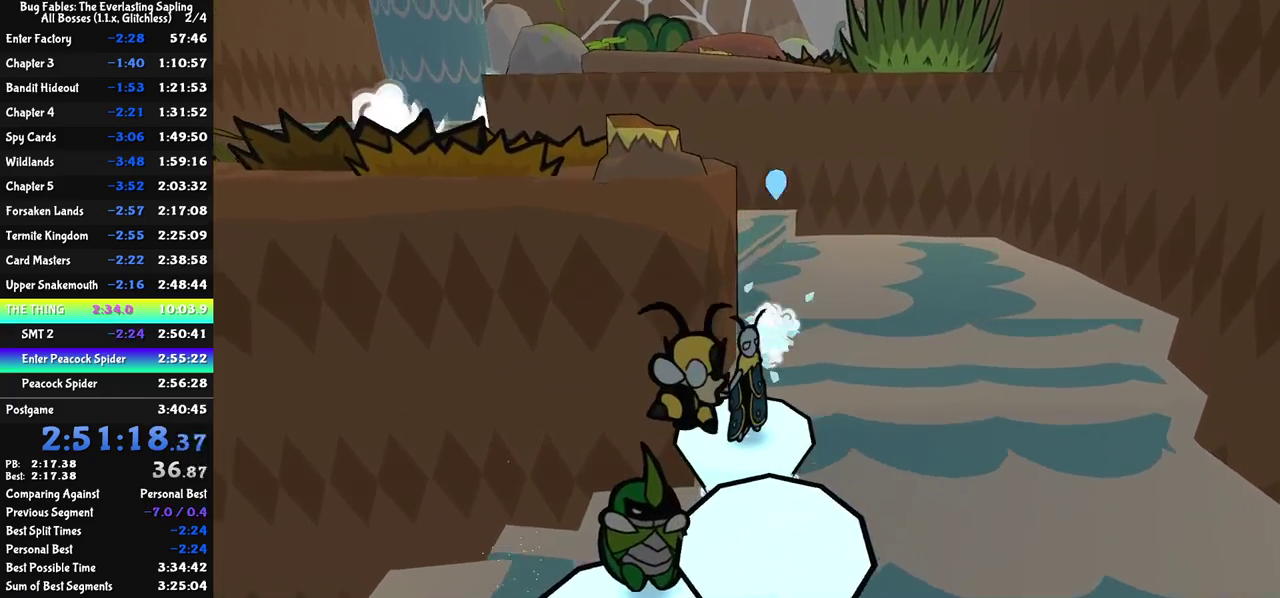
{"buttons": [], "left_stick": "up", "events": [[67, "C_RIGHT", "up"], [100, "left_stick", "center"], [467, "left_stick", "up"]]}
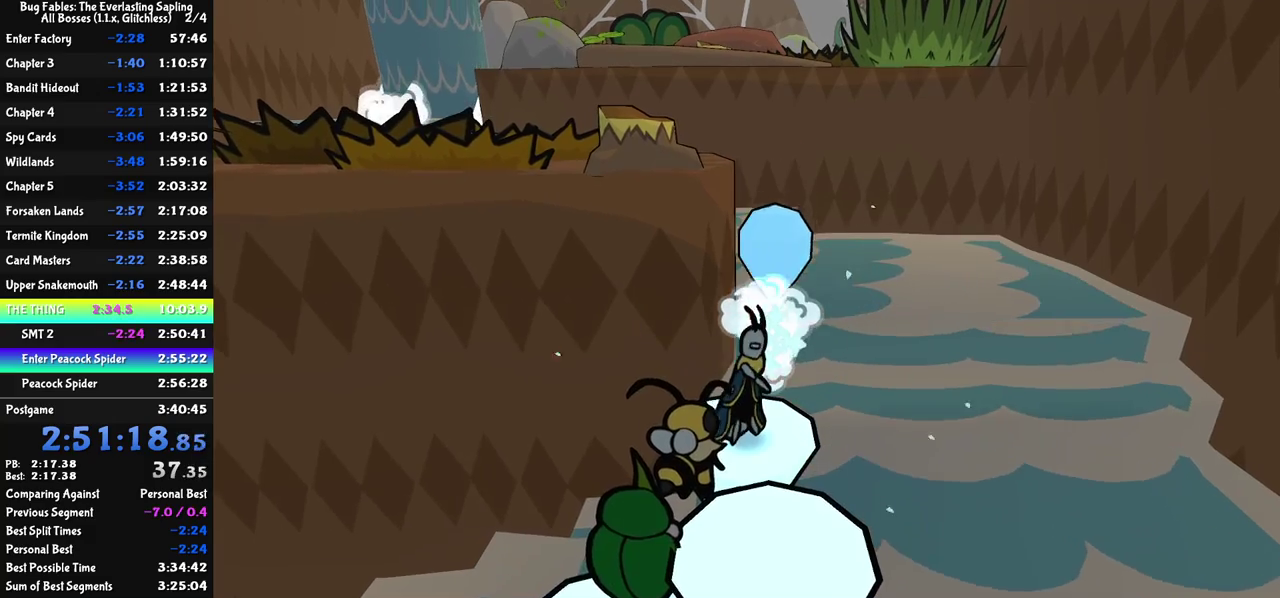
{"buttons": ["C_DOWN"], "left_stick": "up-right", "events": [[117, "left_stick", "center"], [433, "left_stick", "up-right"], [450, "C_DOWN", "down"]]}
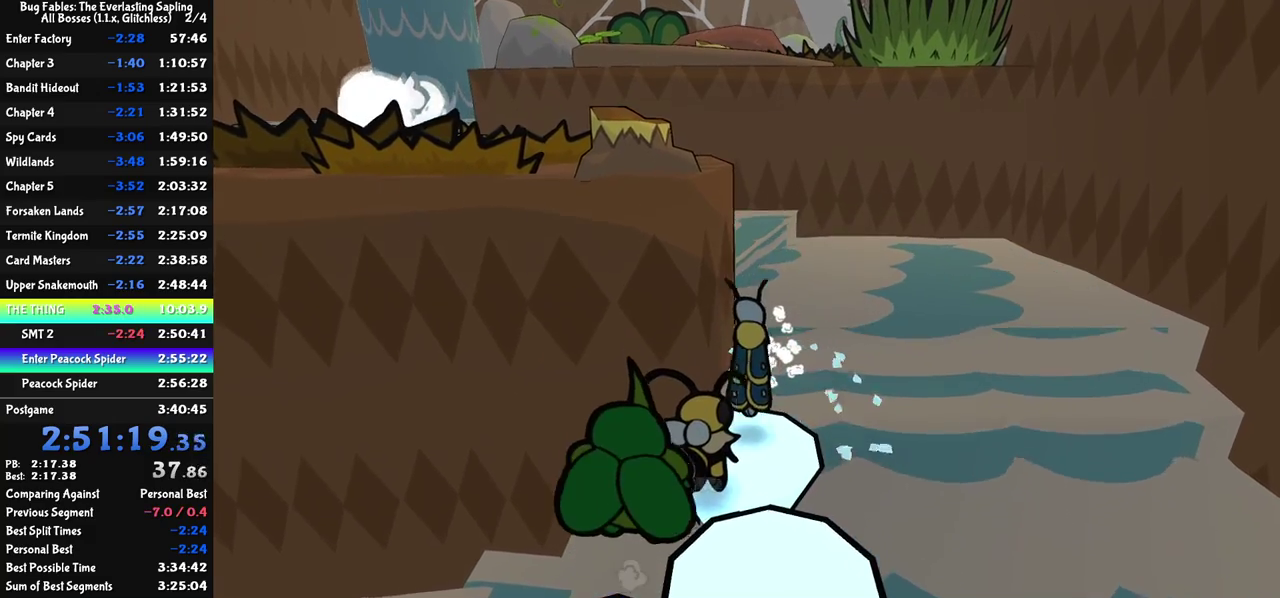
{"buttons": ["C_RIGHT"], "left_stick": "up", "events": [[100, "C_DOWN", "up"], [167, "left_stick", "down-left"], [283, "left_stick", "up-left"], [333, "left_stick", "center"], [450, "left_stick", "up"], [483, "C_RIGHT", "down"]]}
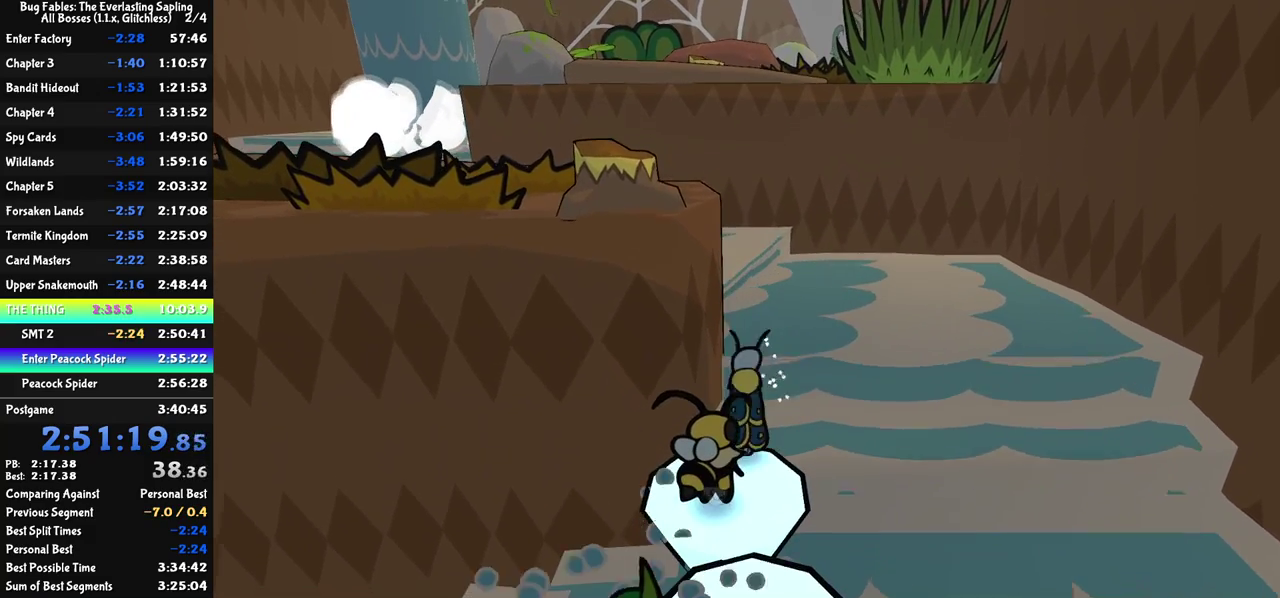
{"buttons": [], "left_stick": "center", "events": [[17, "C_RIGHT", "up"], [100, "C_RIGHT", "down"], [133, "left_stick", "center"], [150, "C_RIGHT", "up"], [200, "C_RIGHT", "down"], [267, "C_RIGHT", "up"]]}
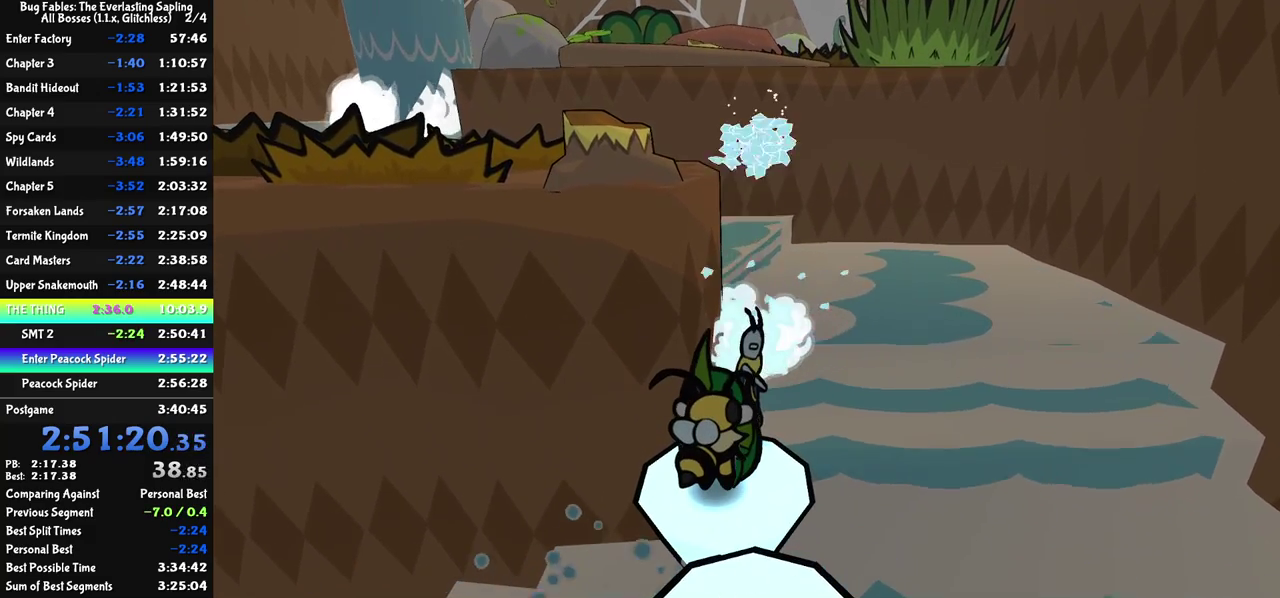
{"buttons": [], "left_stick": "down", "events": [[450, "left_stick", "down"]]}
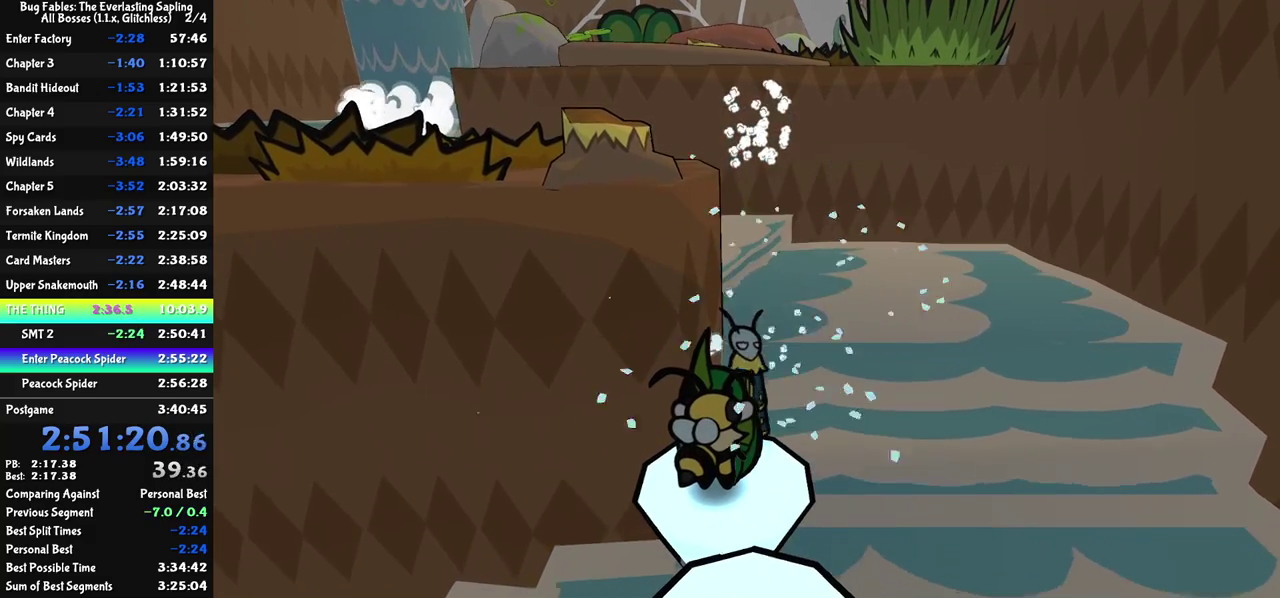
{"buttons": [], "left_stick": "center", "events": [[133, "left_stick", "right"], [200, "C_RIGHT", "down"], [217, "left_stick", "up"], [250, "C_RIGHT", "up"], [283, "left_stick", "up-right"], [300, "C_RIGHT", "down"], [367, "C_RIGHT", "up"], [383, "left_stick", "center"], [433, "C_RIGHT", "down"], [483, "C_RIGHT", "up"]]}
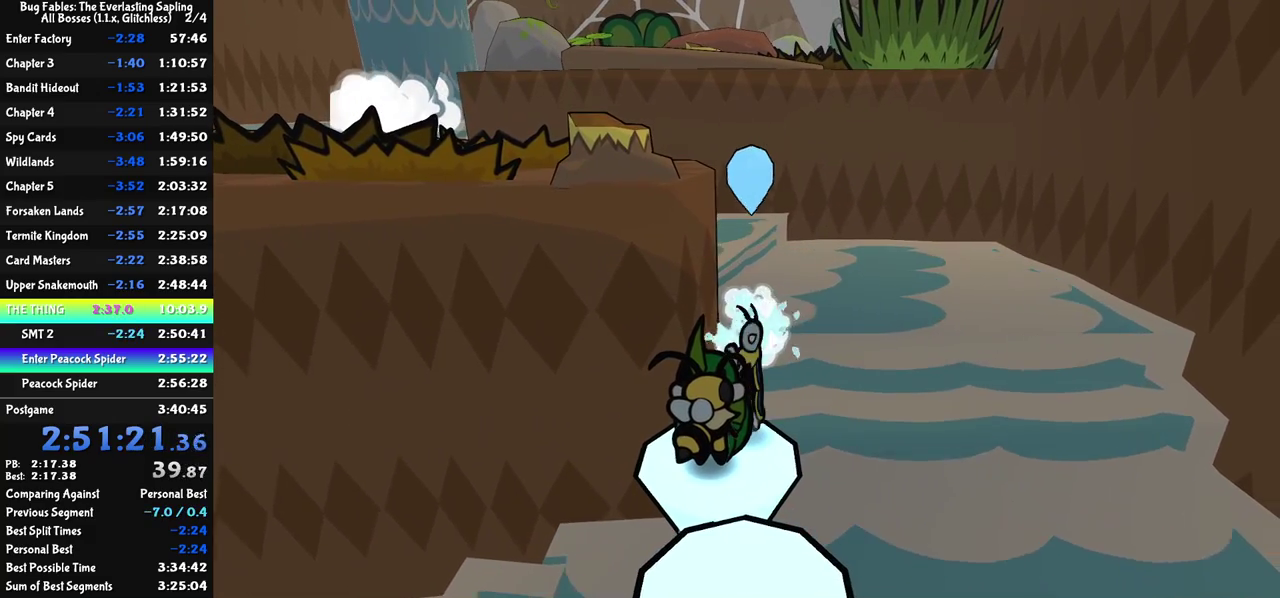
{"buttons": [], "left_stick": "center", "events": []}
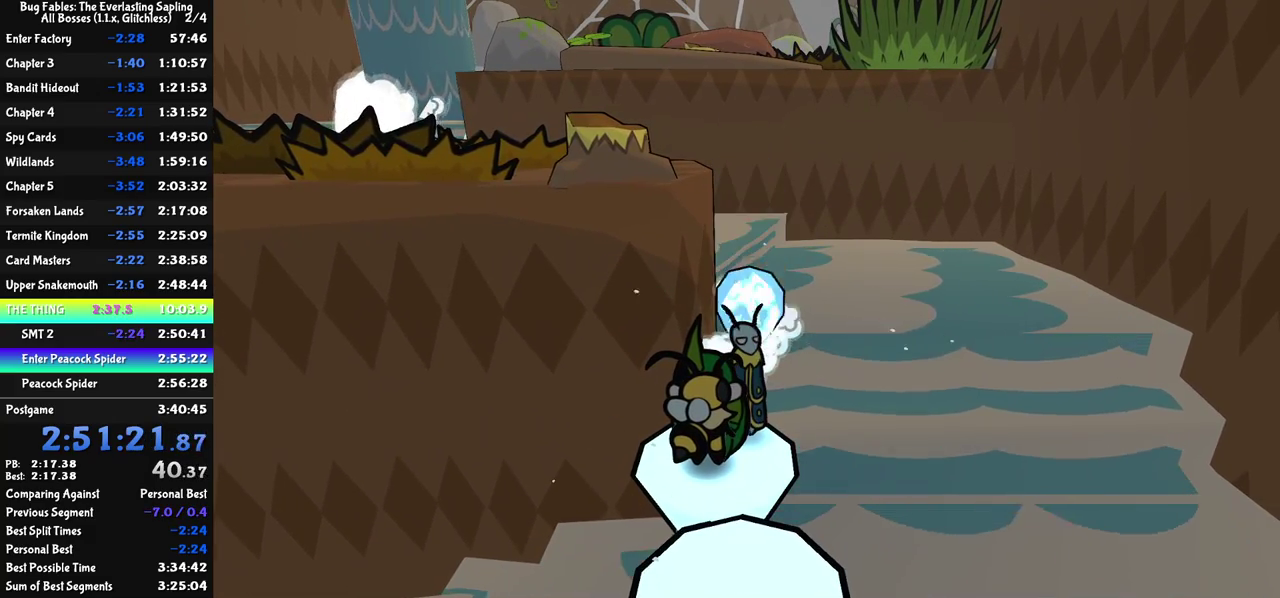
{"buttons": [], "left_stick": "center", "events": []}
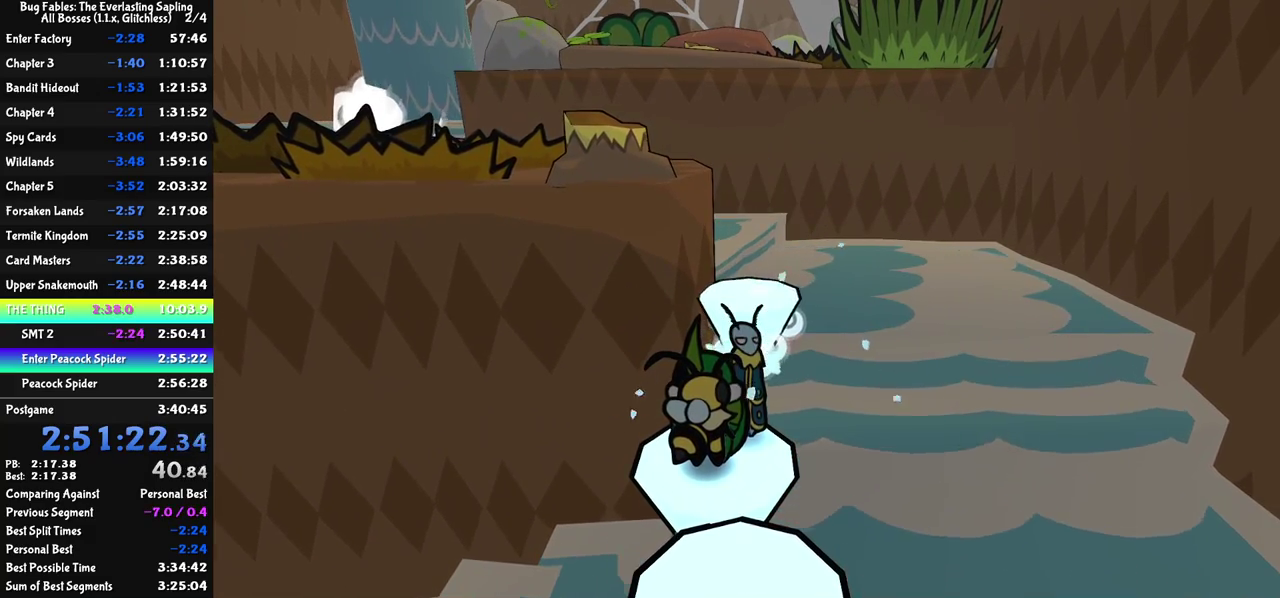
{"buttons": ["C_RIGHT"], "left_stick": "right", "events": [[117, "left_stick", "down-left"], [250, "left_stick", "center"], [350, "C_RIGHT", "down"], [350, "left_stick", "right"], [417, "C_RIGHT", "up"], [467, "C_RIGHT", "down"]]}